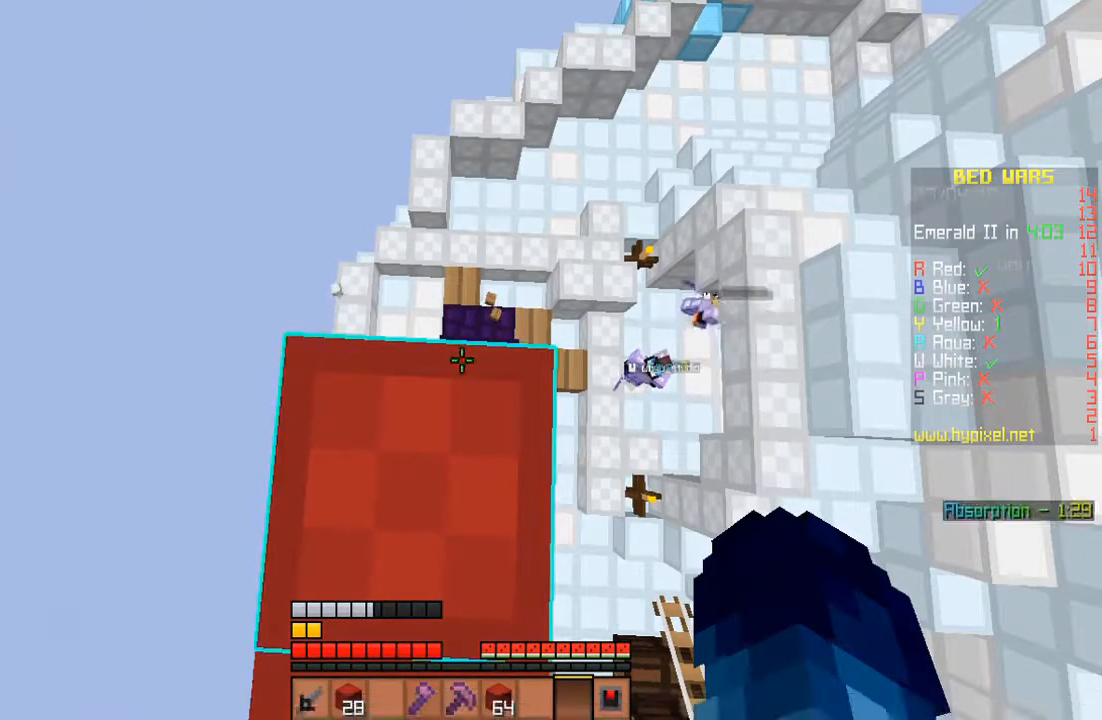
Gameplay with keyboard and mouse; each line is a JSON object with the keys and mouse buttons held at the frame after it. "events" lists presses ("down") and releases ("up") of "a", "d", "s", "space", "w", "mouse_left" and "mouse_right" between this image and that frame as [ms after this image, input, new state], when the widget could be followed in between. "mouse_left", "mouse_right" = the "left", "right" buttons of the "mouse" list. No other keys are recorded. Fast repeated clicks can show as one long hold. Mouse movement is not recorded.
{"keys": [], "mouse": [], "events": [[133, "w", "down"], [267, "w", "up"]]}
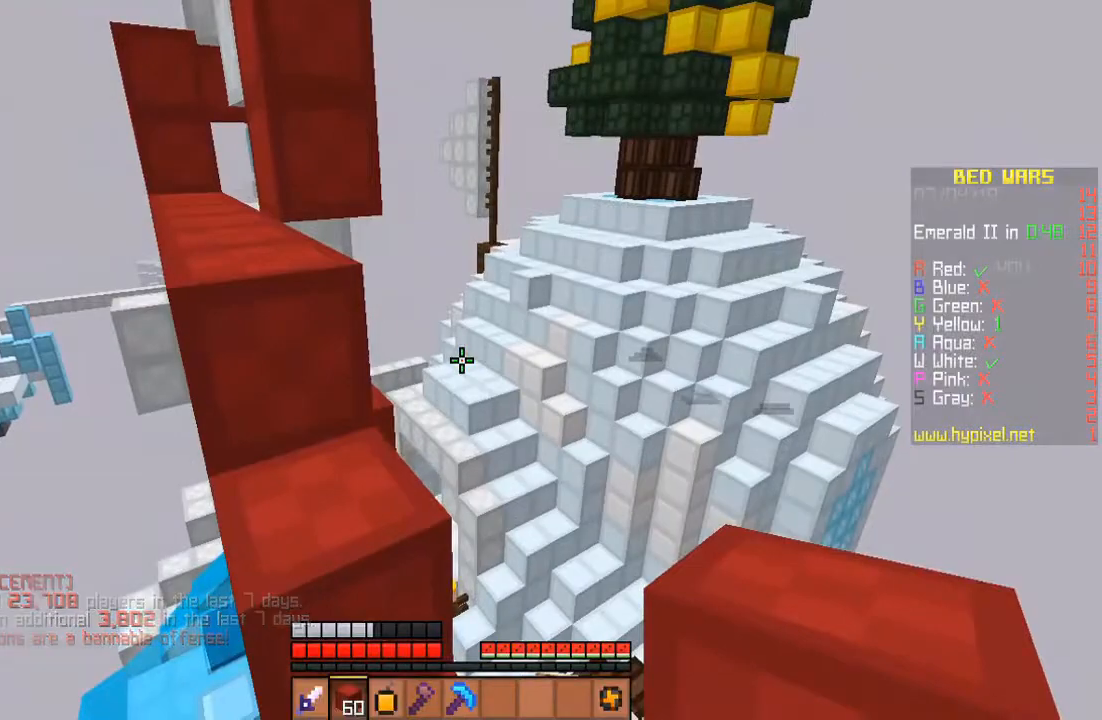
{"keys": ["w"], "mouse": [], "events": [[467, "w", "down"]]}
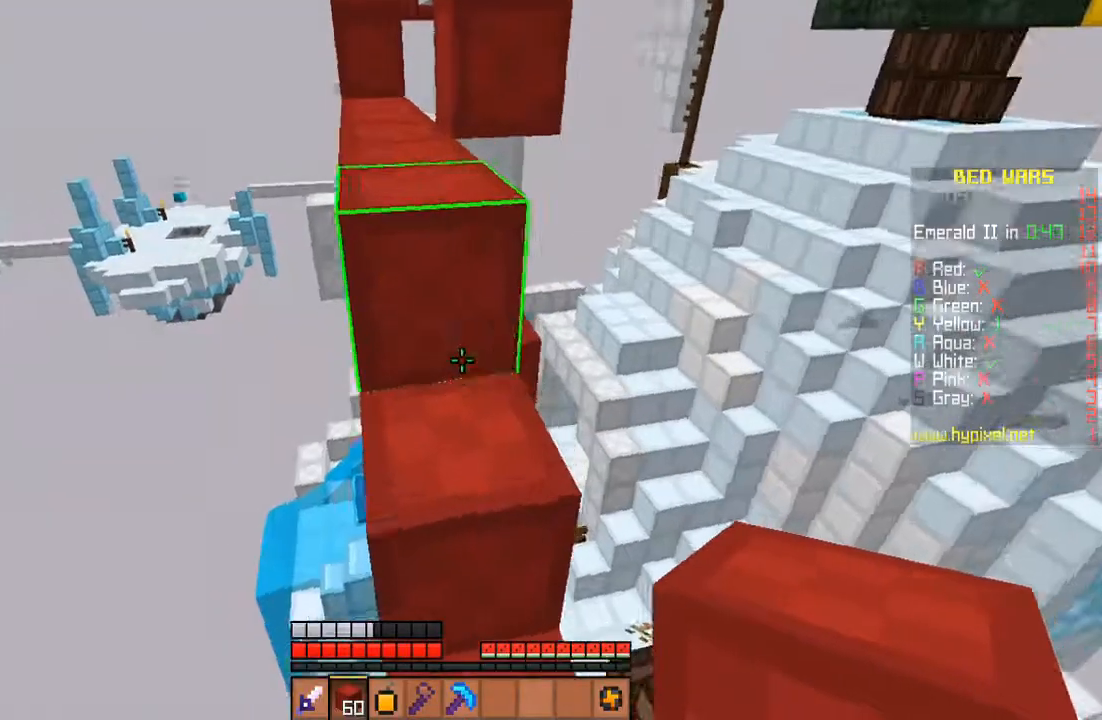
{"keys": [], "mouse": [], "events": [[33, "space", "down"], [167, "space", "up"], [367, "w", "up"]]}
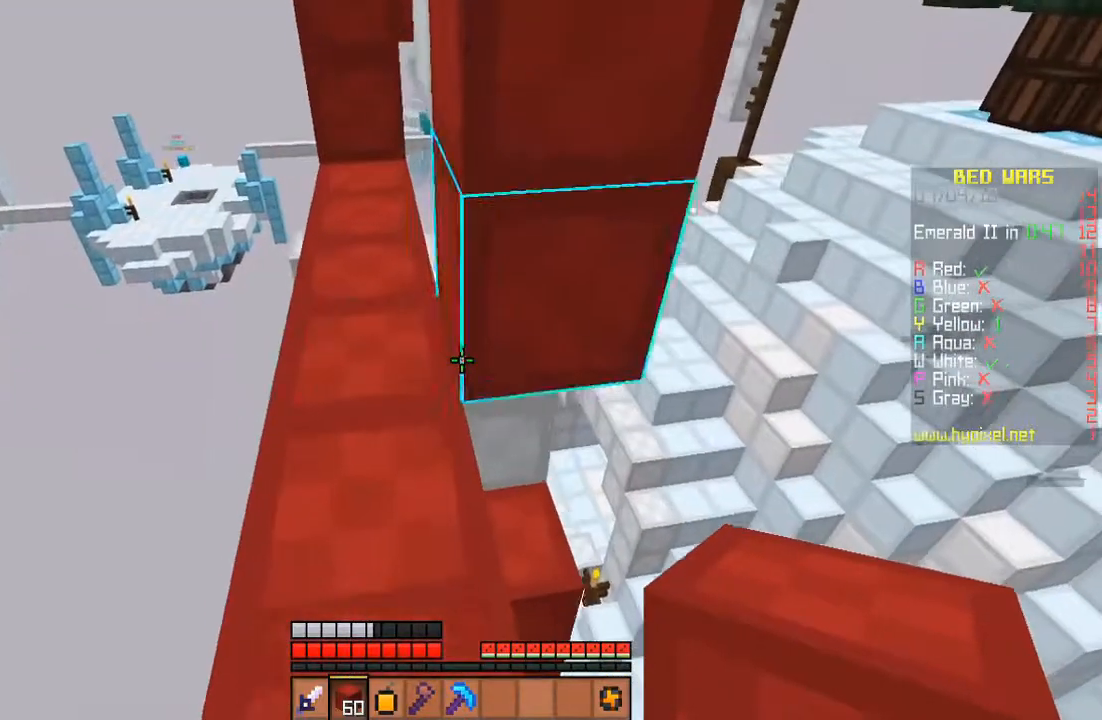
{"keys": ["w"], "mouse": [], "events": [[400, "w", "down"]]}
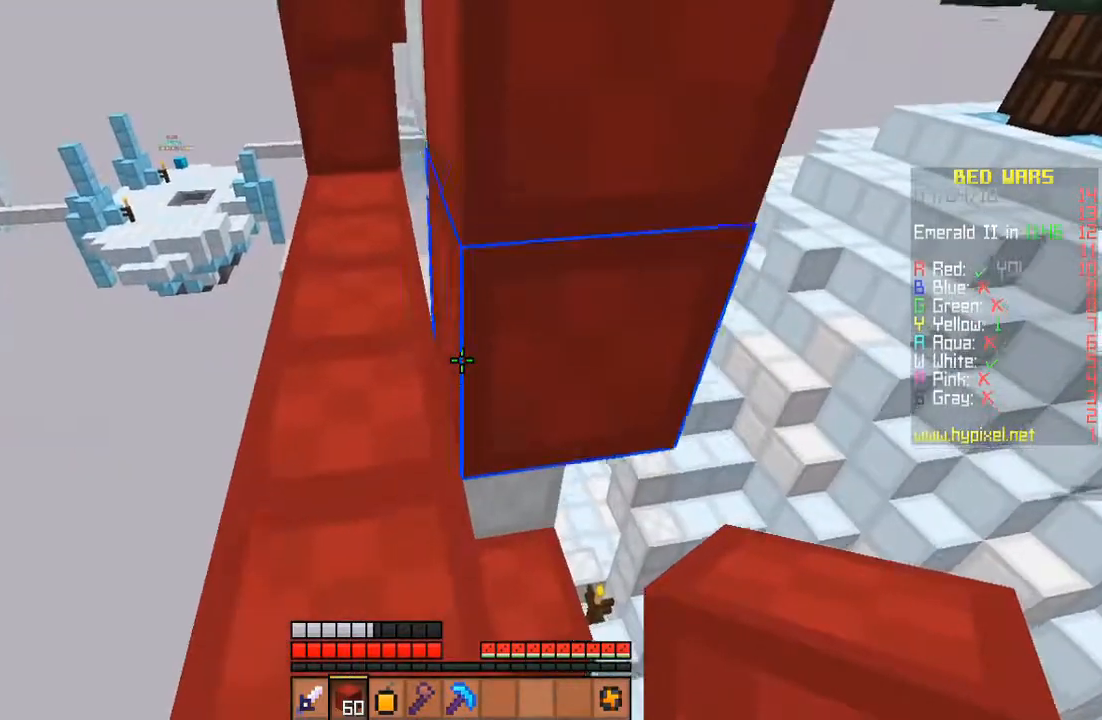
{"keys": ["d", "s"], "mouse": [], "events": [[133, "d", "down"], [233, "w", "up"], [400, "s", "down"]]}
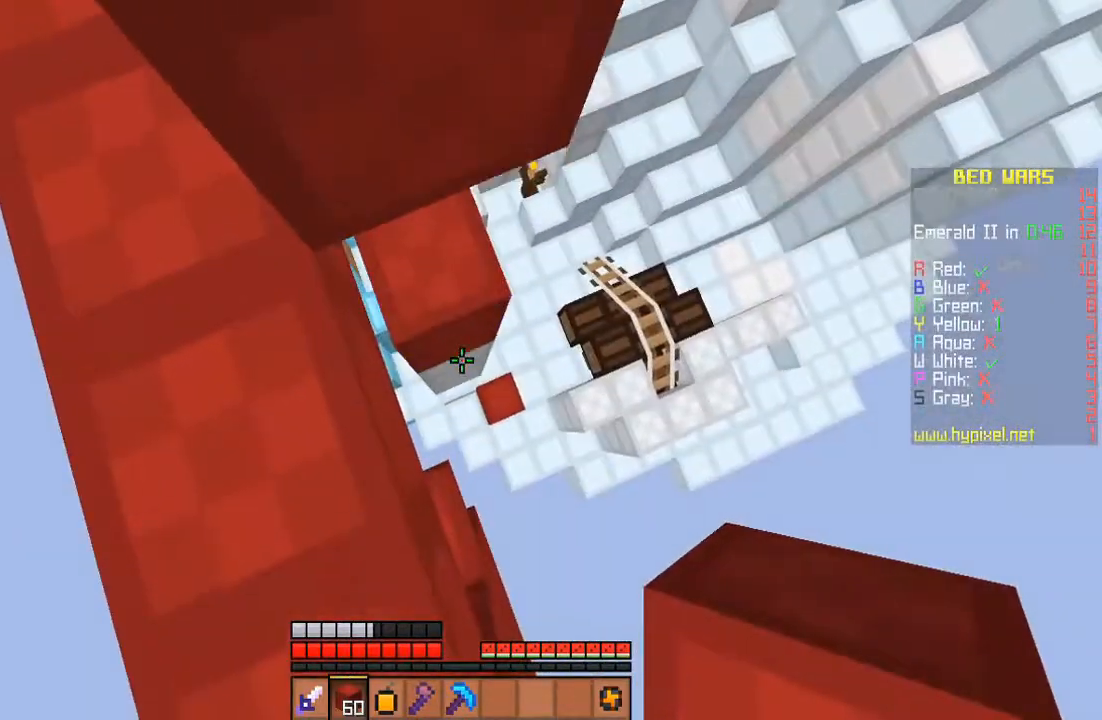
{"keys": [], "mouse": ["right"], "events": [[167, "d", "up"], [200, "s", "up"], [500, "mouse_right", "down"]]}
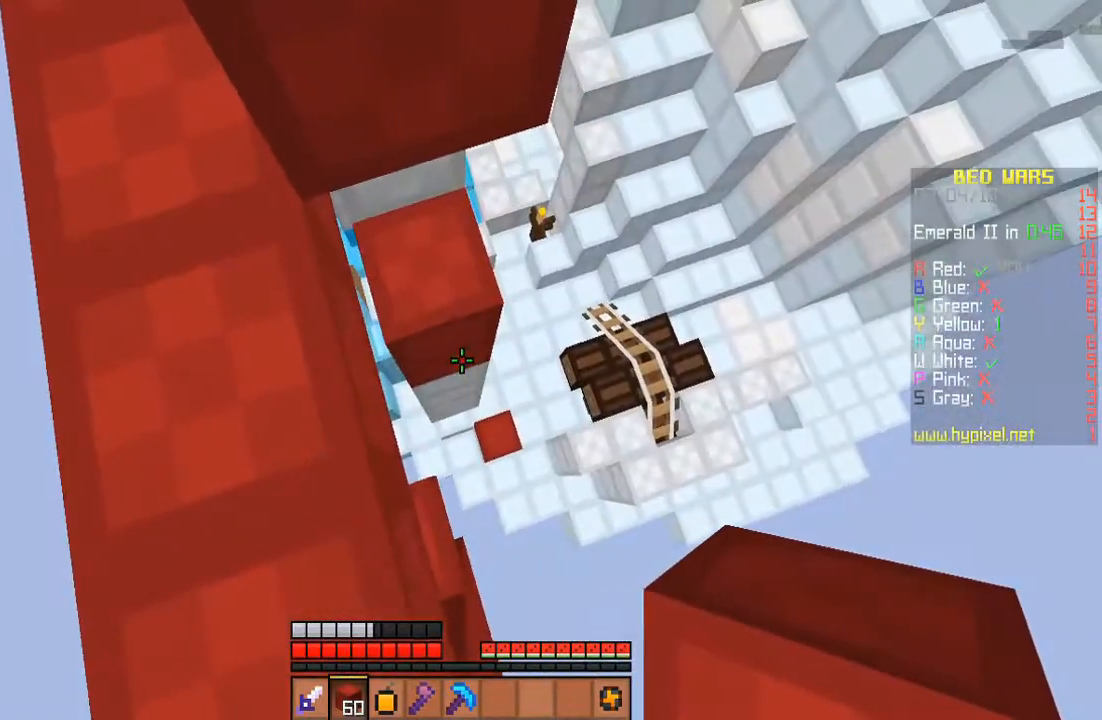
{"keys": [], "mouse": [], "events": [[133, "mouse_right", "up"], [367, "mouse_right", "down"], [500, "mouse_right", "up"]]}
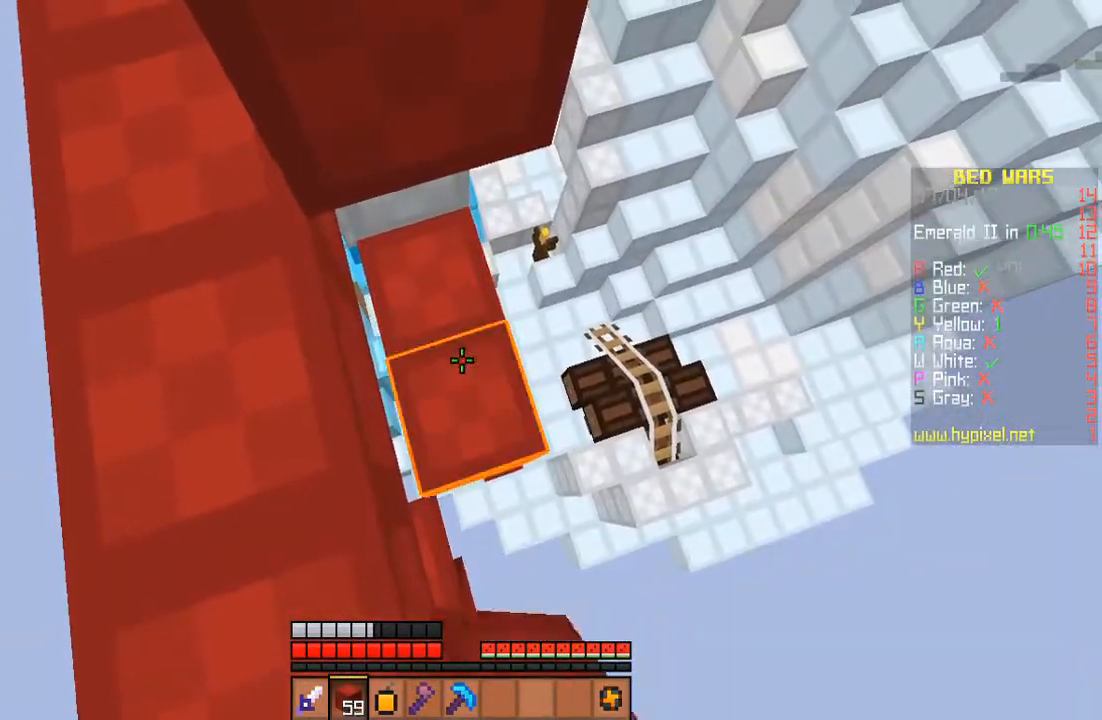
{"keys": [], "mouse": [], "events": [[233, "w", "down"], [367, "d", "down"], [400, "w", "up"], [500, "d", "up"]]}
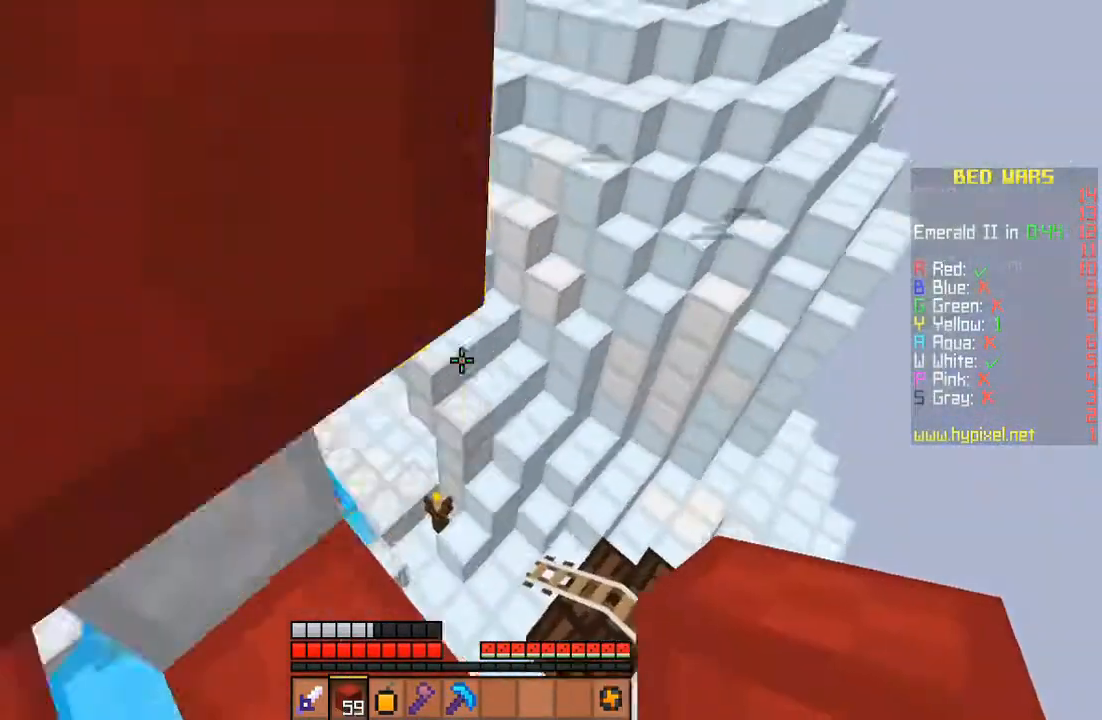
{"keys": ["w"], "mouse": [], "events": [[133, "a", "down"], [133, "w", "down"], [367, "a", "up"]]}
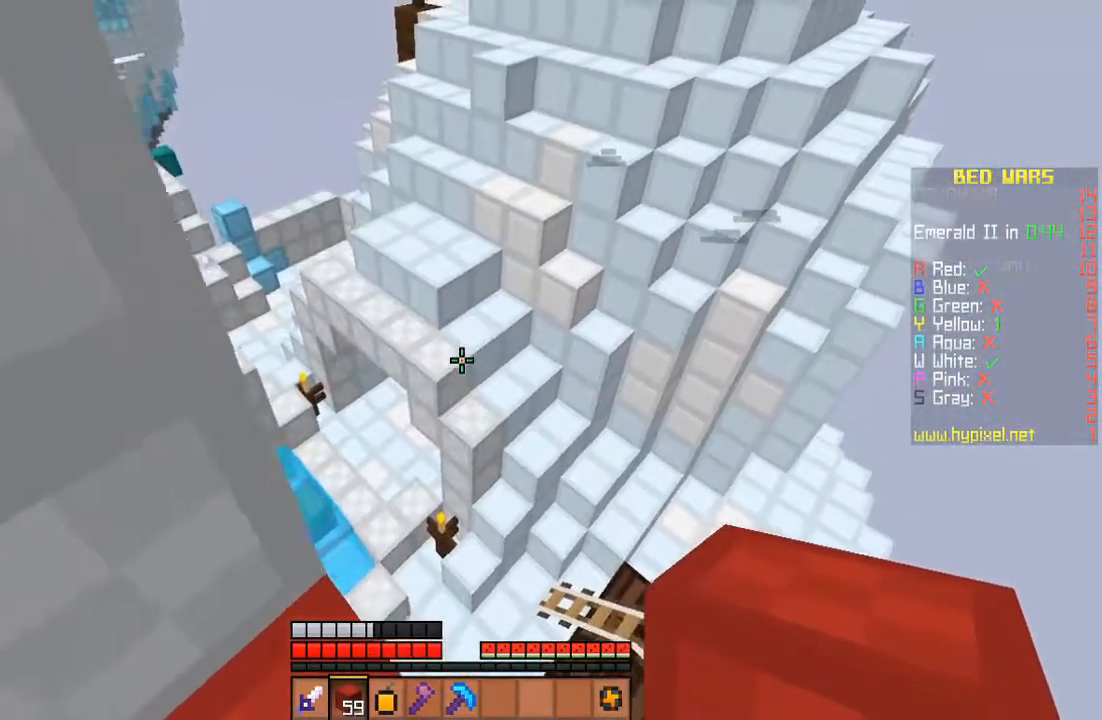
{"keys": ["d"], "mouse": [], "events": [[500, "d", "down"], [500, "w", "up"]]}
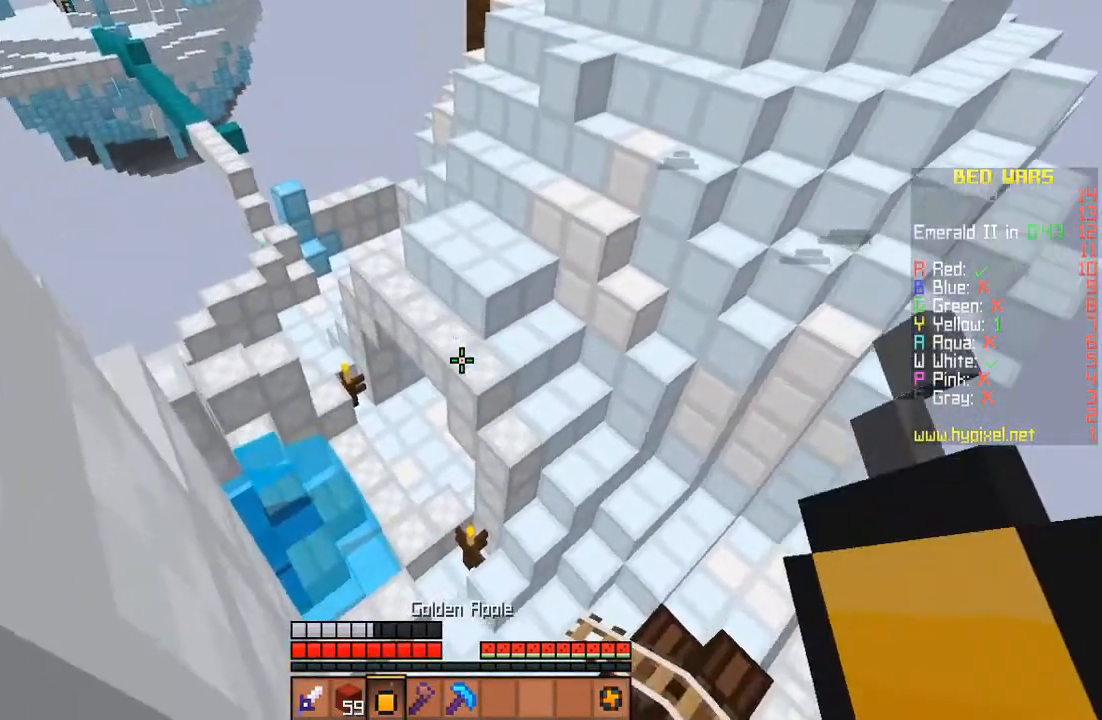
{"keys": [], "mouse": [], "events": [[300, "d", "up"]]}
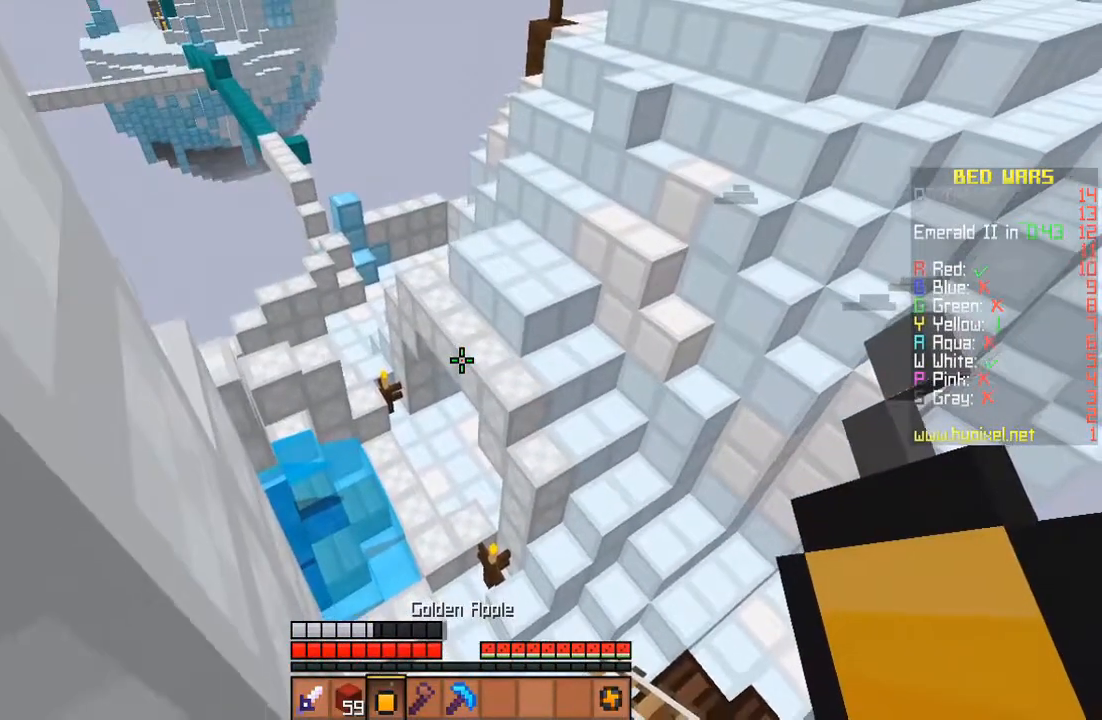
{"keys": ["d"], "mouse": ["right"], "events": [[67, "w", "down"], [133, "mouse_right", "down"], [200, "d", "down"], [433, "w", "up"]]}
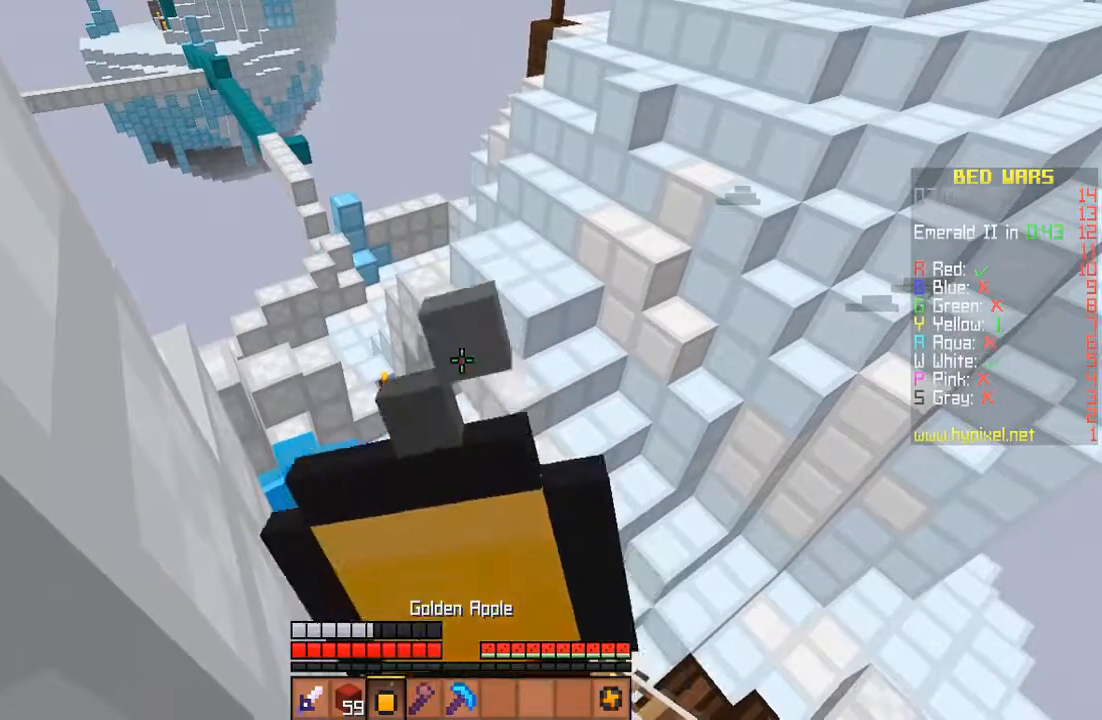
{"keys": ["d", "w"], "mouse": ["right"], "events": [[67, "w", "down"]]}
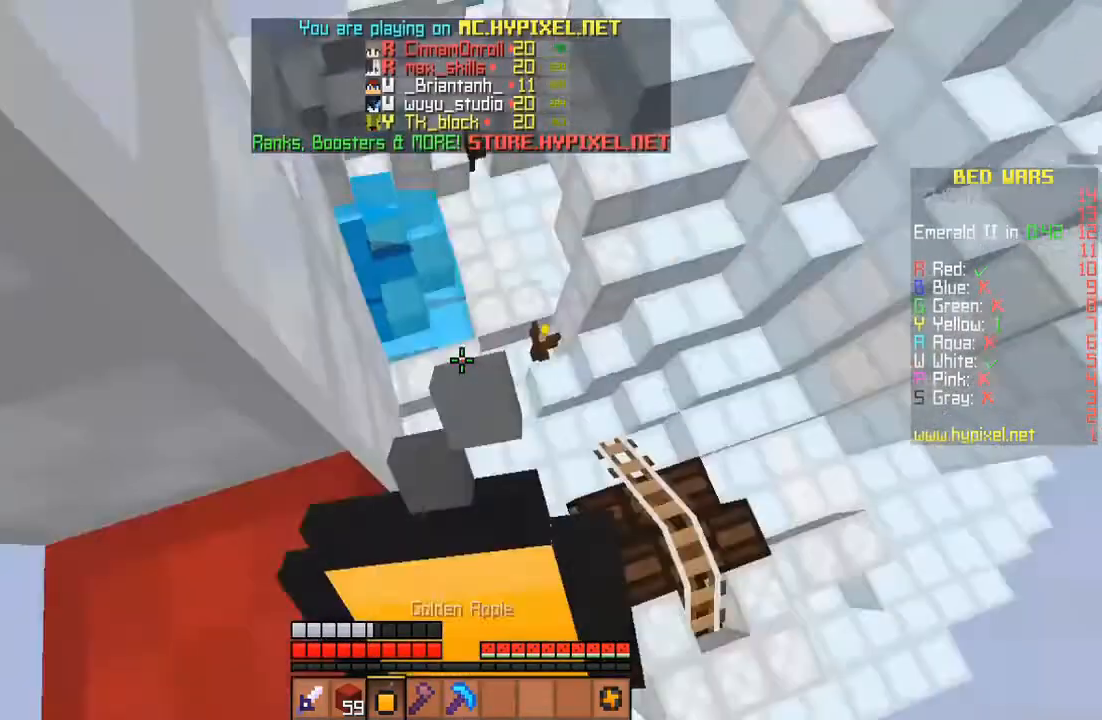
{"keys": ["d"], "mouse": ["right"], "events": [[67, "w", "up"]]}
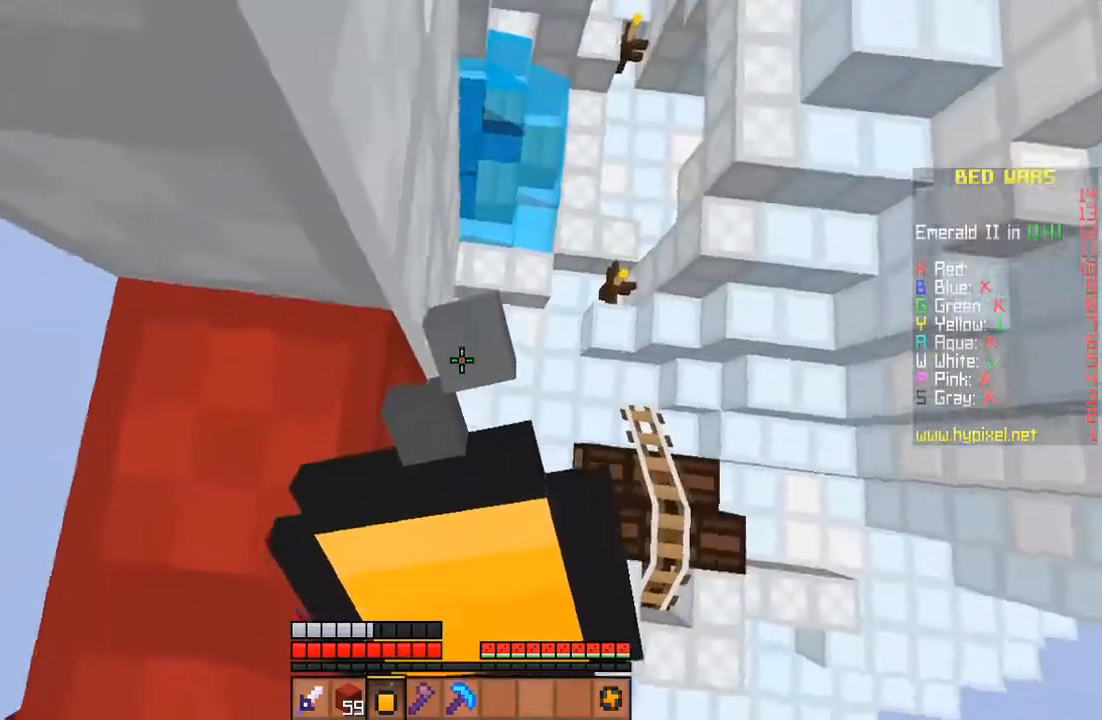
{"keys": [], "mouse": [], "events": [[33, "d", "up"], [500, "mouse_right", "up"]]}
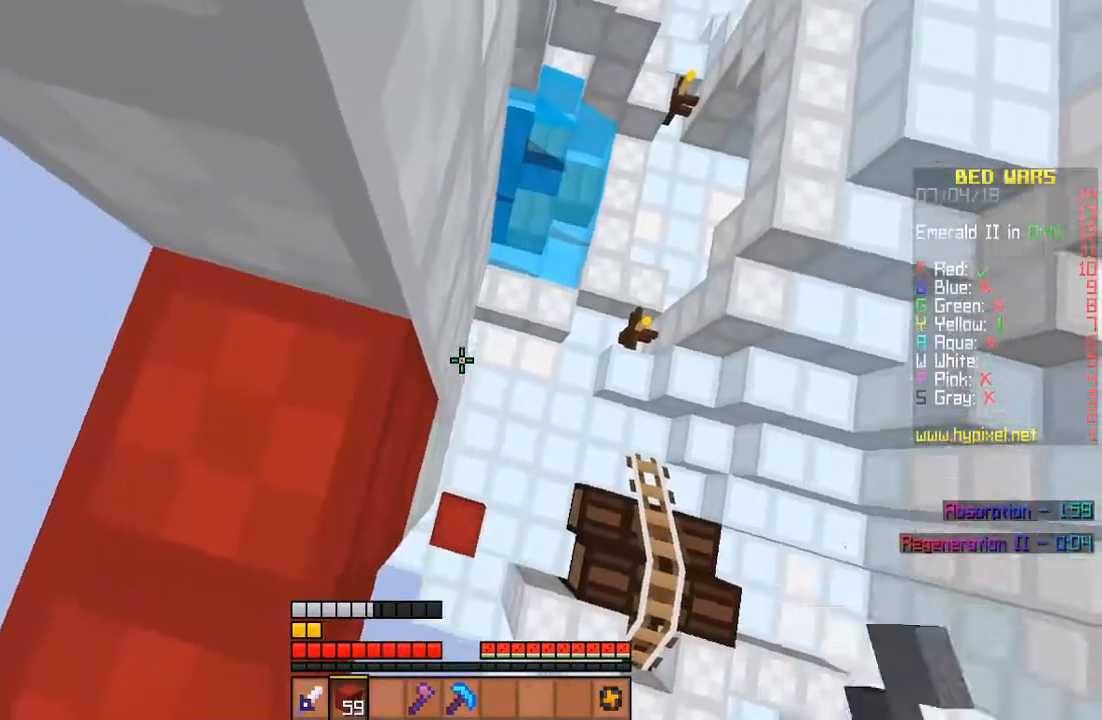
{"keys": ["d"], "mouse": [], "events": [[200, "mouse_right", "down"], [333, "mouse_right", "up"], [367, "d", "down"]]}
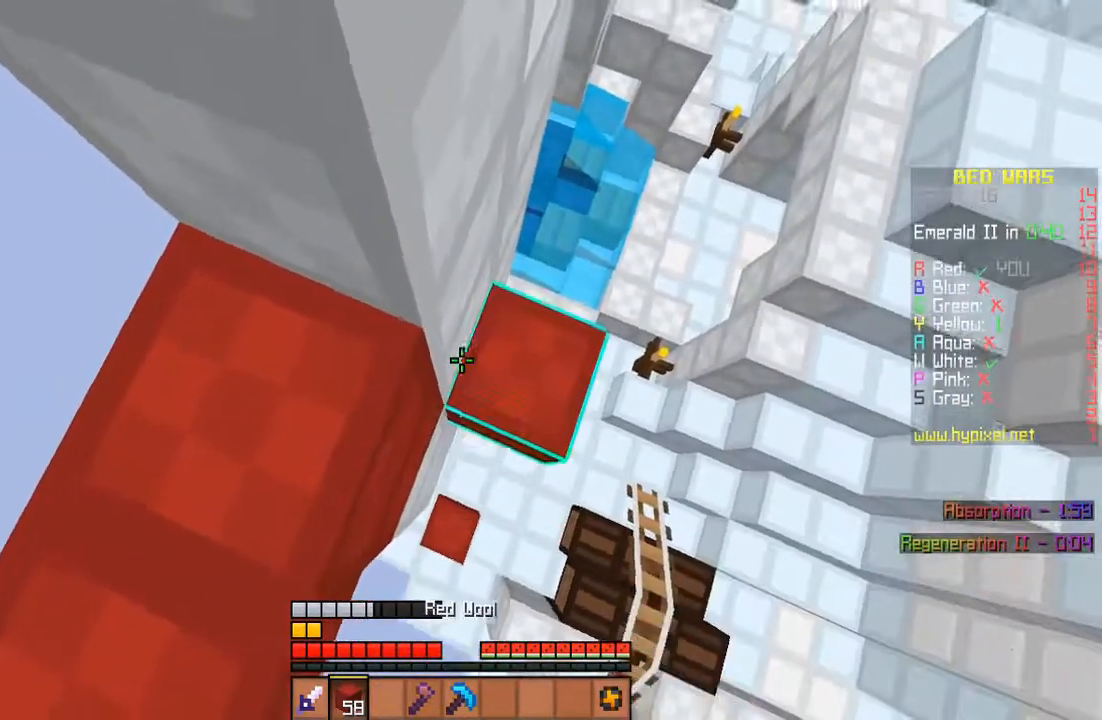
{"keys": ["d", "w"], "mouse": [], "events": [[33, "mouse_right", "down"], [67, "d", "up"], [167, "mouse_right", "up"], [367, "d", "down"], [467, "w", "down"]]}
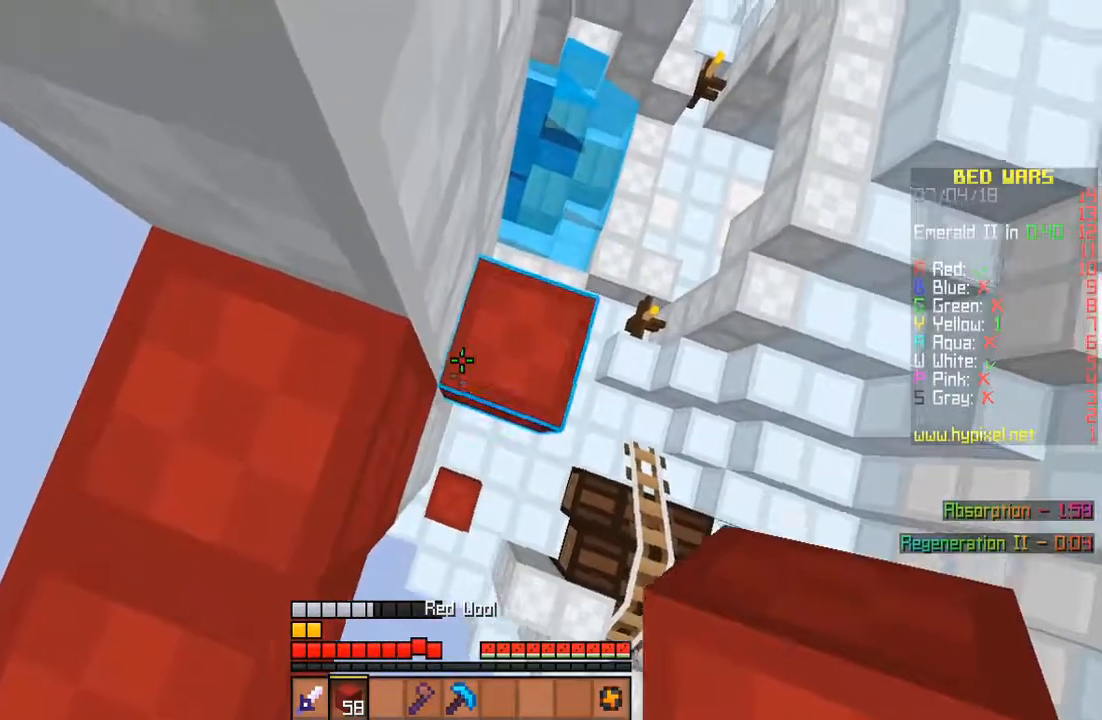
{"keys": ["w"], "mouse": [], "events": [[67, "d", "up"], [200, "w", "up"], [433, "w", "down"]]}
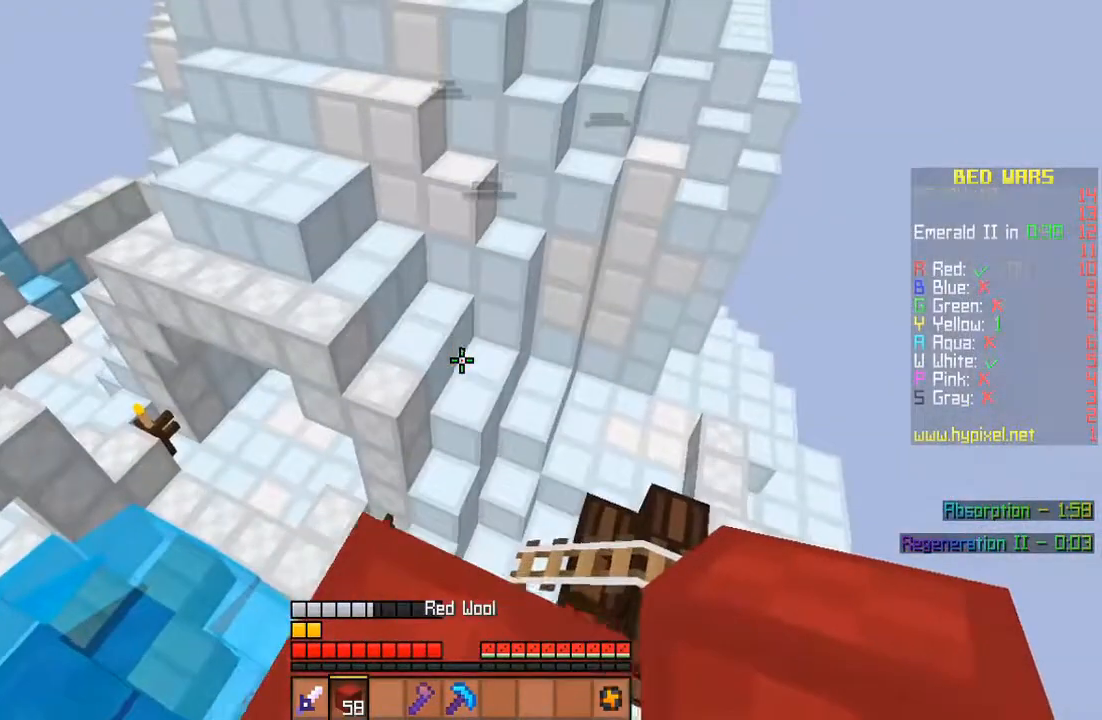
{"keys": ["s"], "mouse": [], "events": [[33, "a", "down"], [300, "a", "up"], [333, "w", "up"], [500, "s", "down"]]}
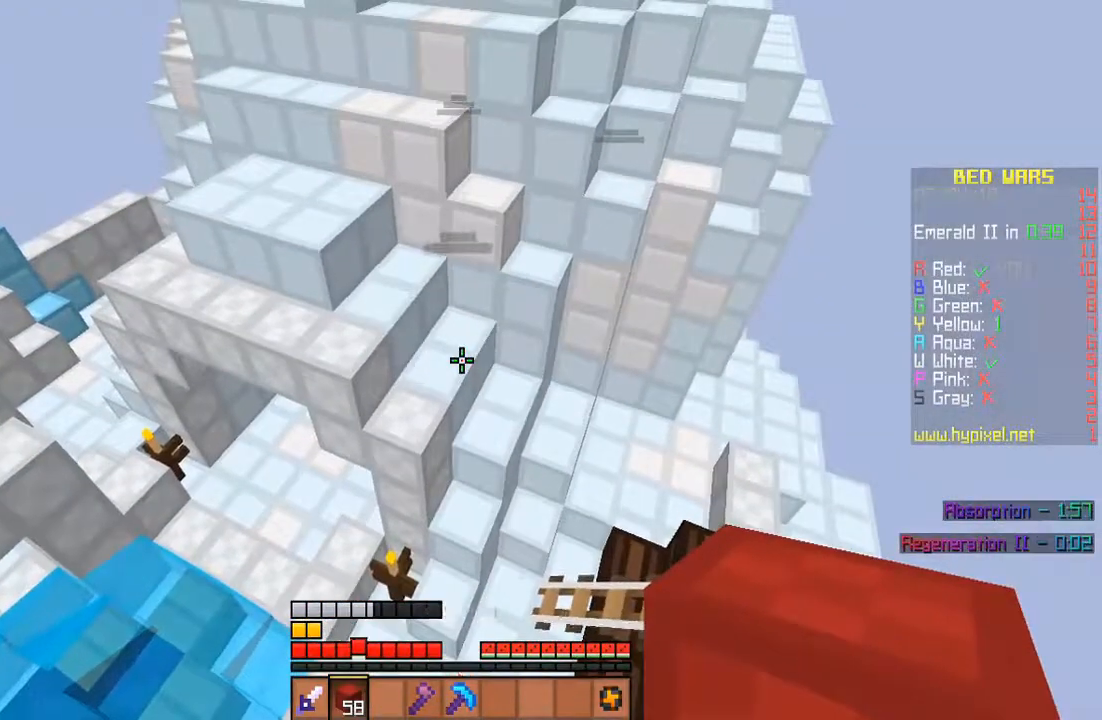
{"keys": [], "mouse": [], "events": [[267, "s", "up"]]}
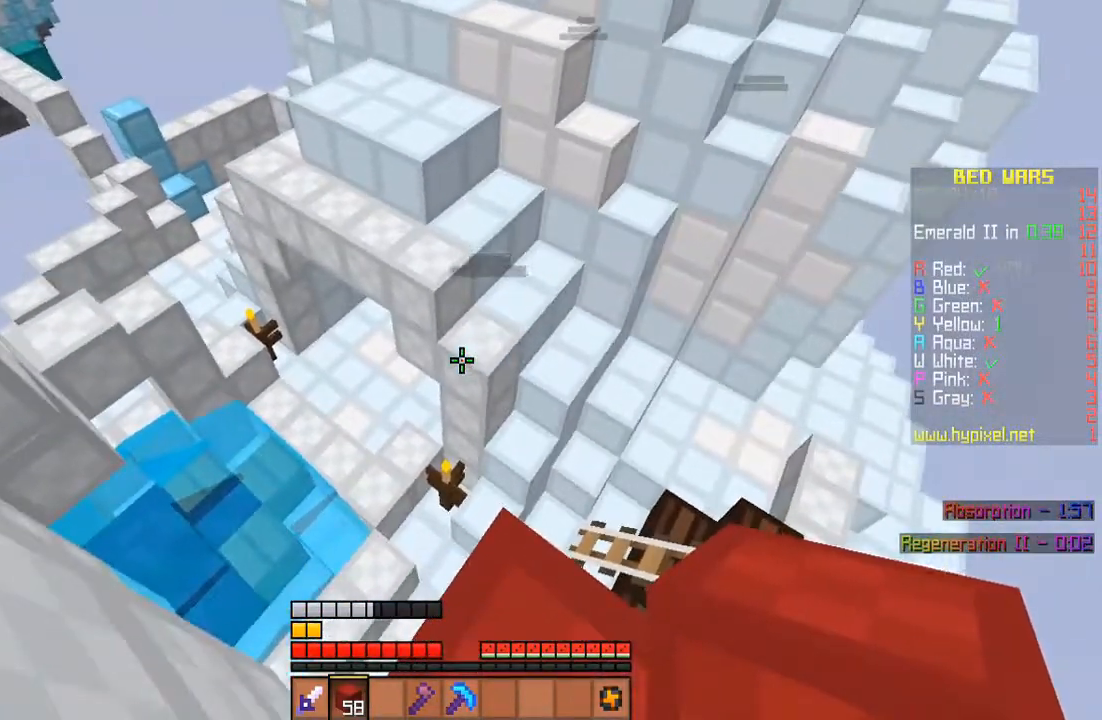
{"keys": [], "mouse": [], "events": []}
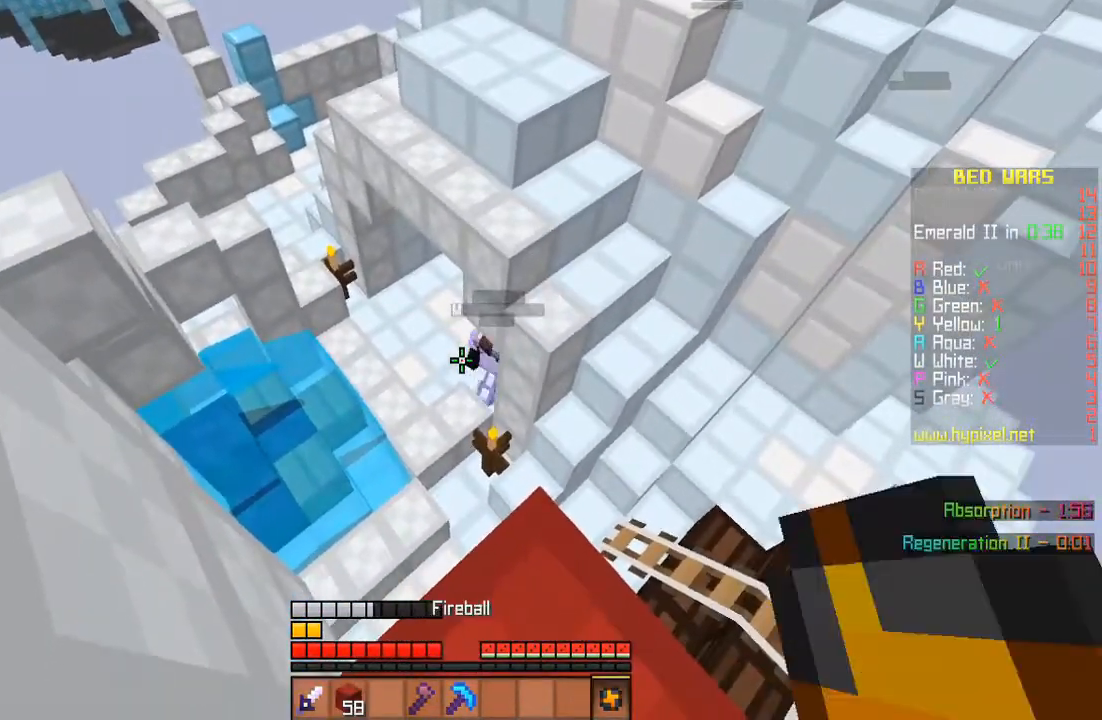
{"keys": [], "mouse": [], "events": [[333, "mouse_right", "down"], [467, "mouse_right", "up"]]}
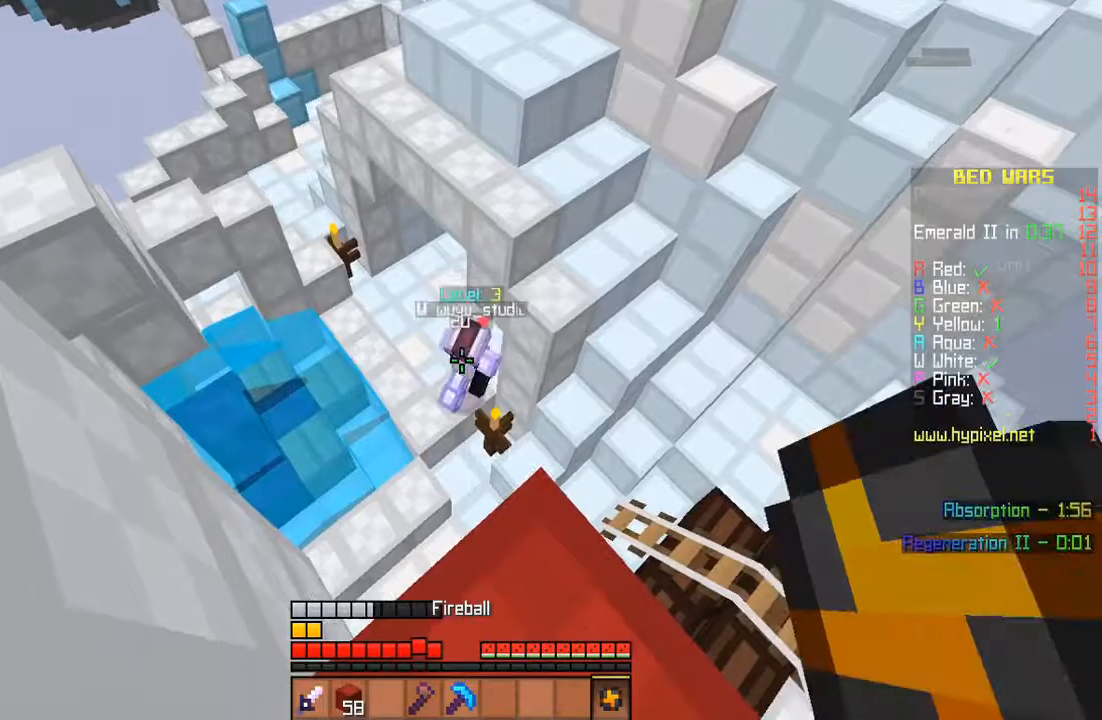
{"keys": [], "mouse": [], "events": []}
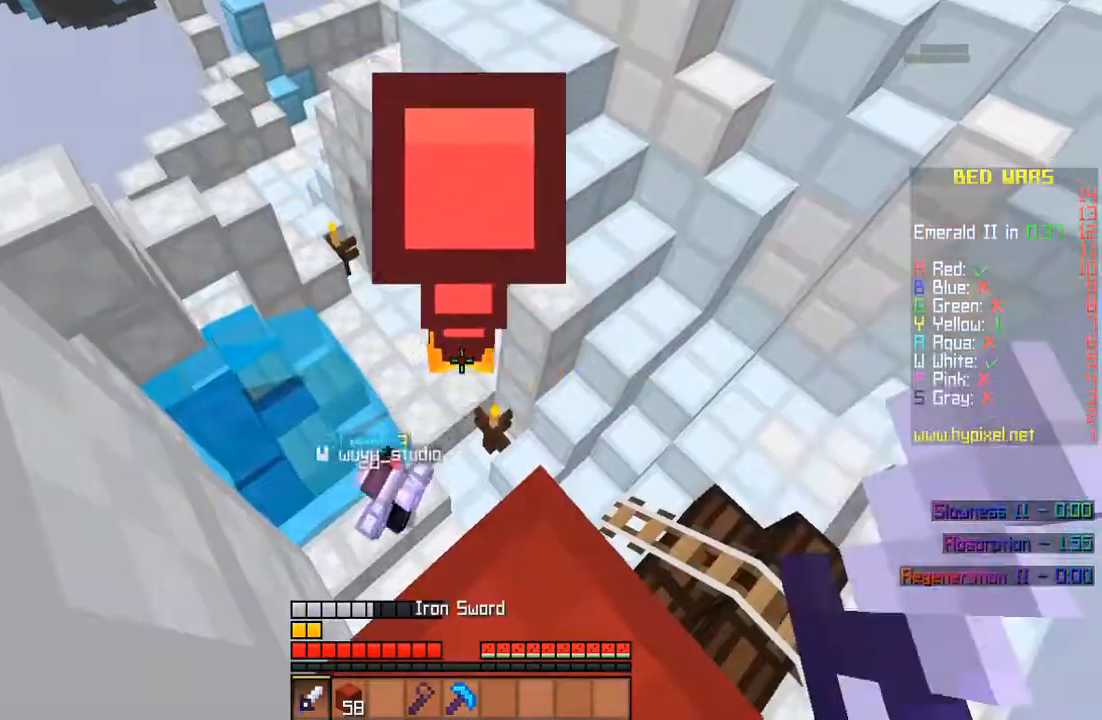
{"keys": ["d", "w"], "mouse": [], "events": [[300, "w", "down"], [400, "d", "down"]]}
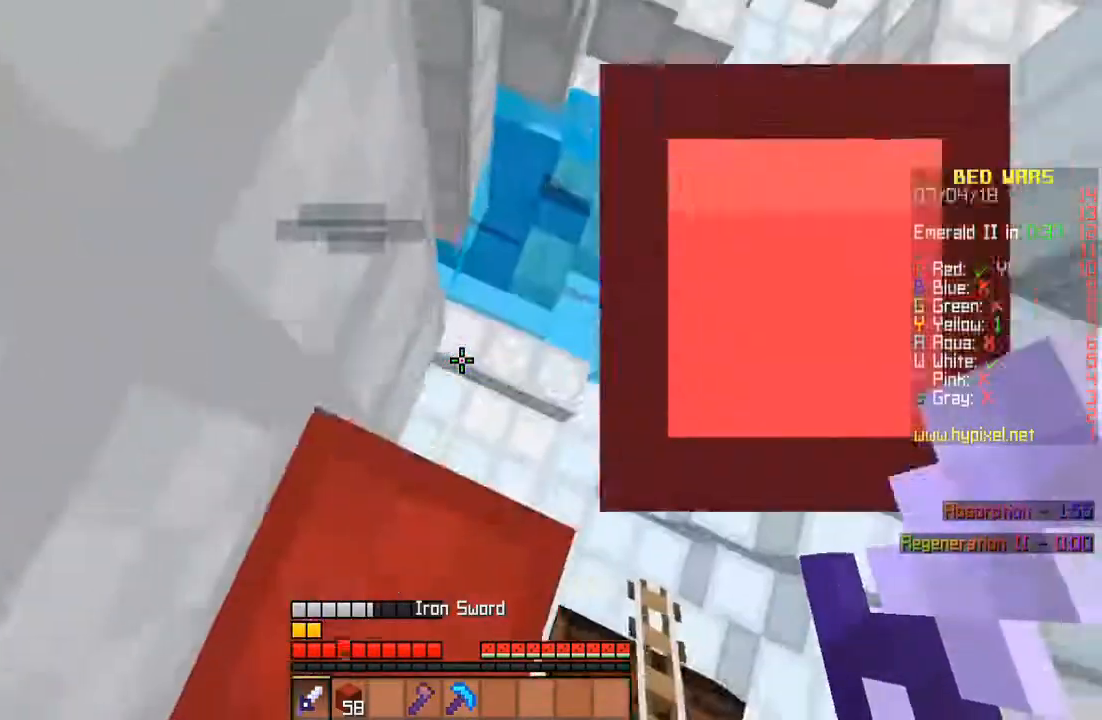
{"keys": ["w"], "mouse": ["left"], "events": [[67, "d", "up"], [133, "mouse_left", "down"], [200, "mouse_left", "up"], [233, "mouse_left", "down"], [300, "mouse_left", "up"], [333, "mouse_left", "down"], [367, "mouse_left", "up"], [400, "mouse_left", "down"], [433, "mouse_left", "up"], [467, "mouse_left", "down"]]}
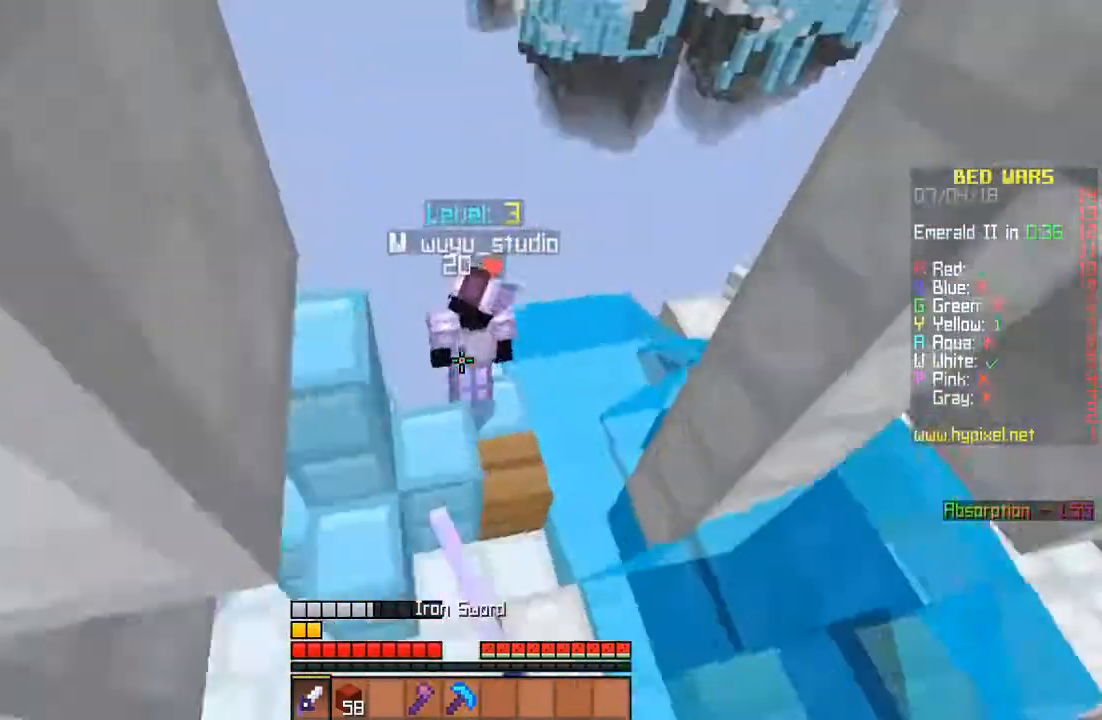
{"keys": ["w"], "mouse": ["left"], "events": [[100, "mouse_left", "up"], [133, "mouse_left", "down"], [167, "a", "down"], [233, "a", "up"], [233, "mouse_left", "up"], [267, "mouse_left", "down"], [400, "mouse_left", "up"], [433, "mouse_left", "down"], [467, "mouse_left", "up"], [500, "mouse_left", "down"]]}